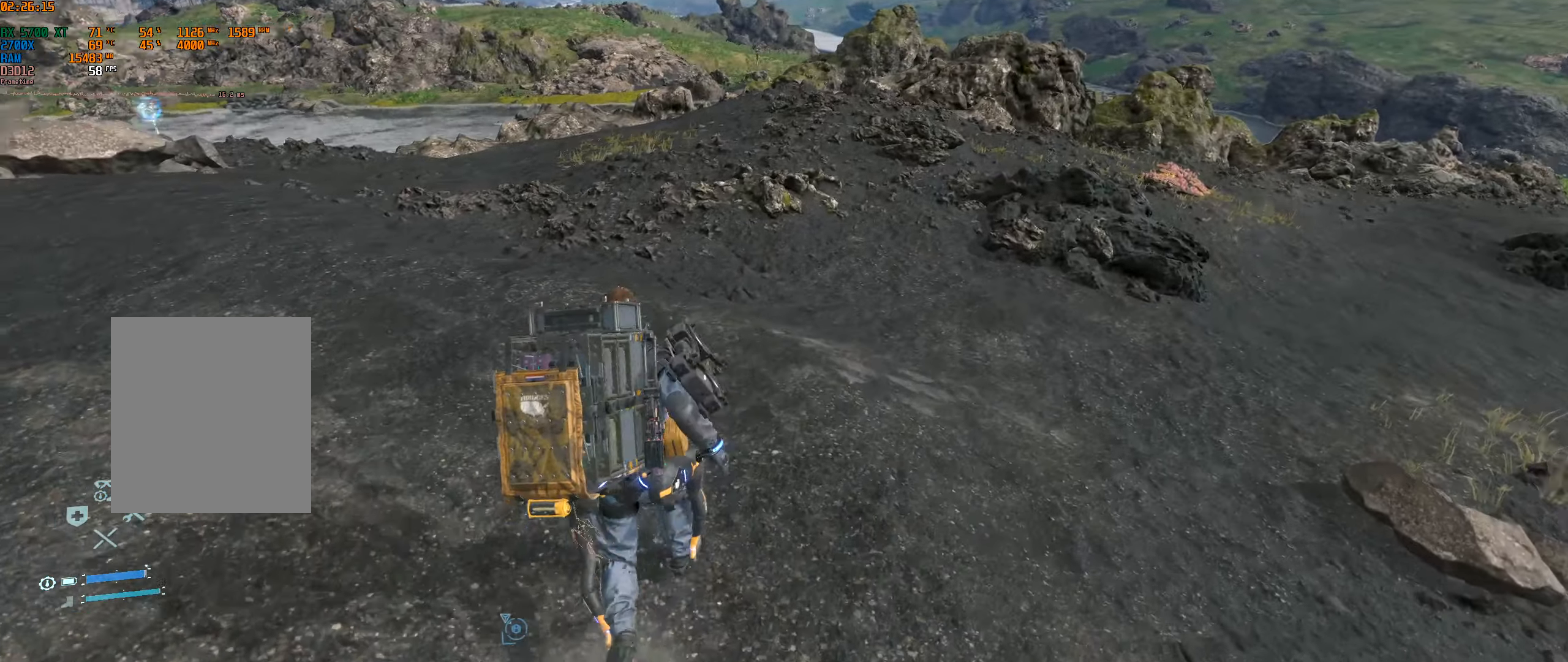
Gameplay with a controller (Xbox layout); each line is a JSON object with the inputs held at the frame after it (dt_ms = milliseconds from this image to that frame). "events" lists button and stick changes between this image and that frame as [ms after this image, input, new state], when the widget could be followed in between. Not read: L3 R3 other_buttons right_stick.
{"dt_ms": 500, "buttons": [], "left_stick": "up", "events": []}
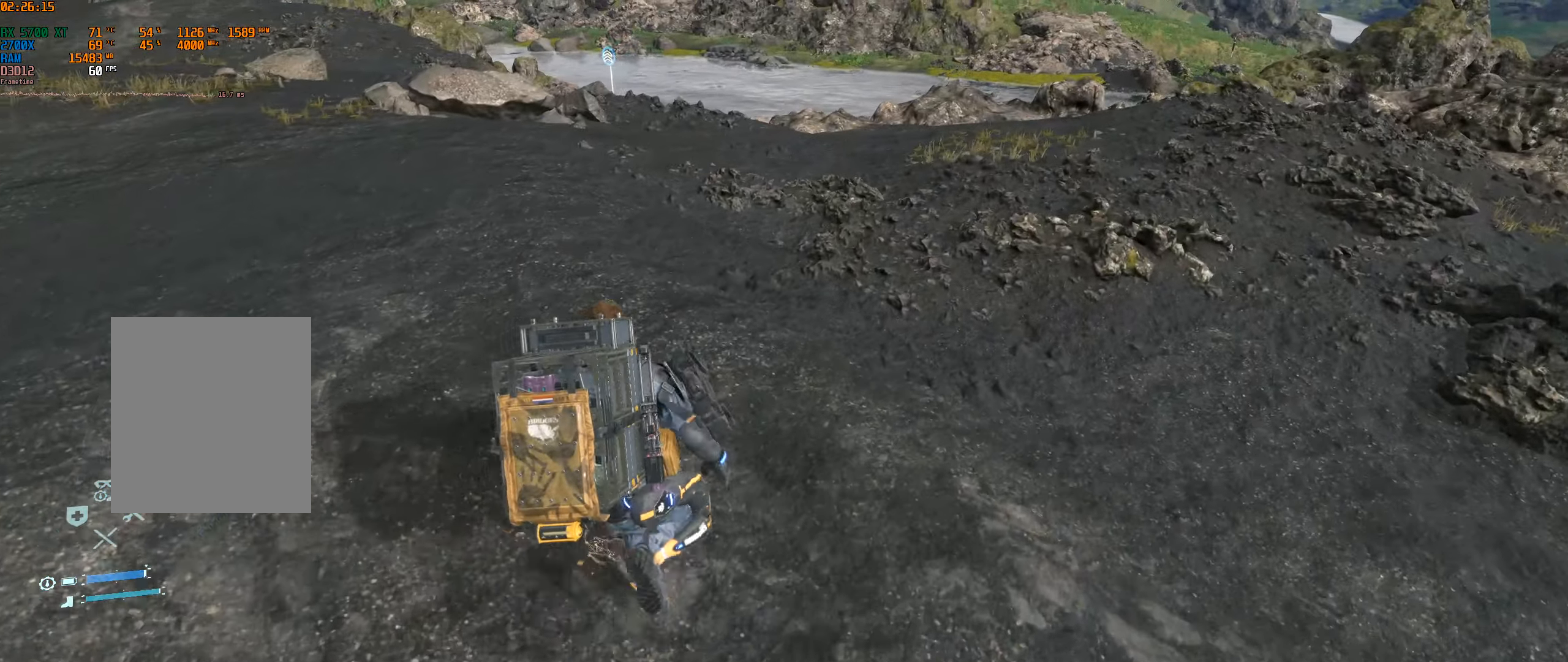
{"dt_ms": 500, "buttons": [], "left_stick": "up", "events": []}
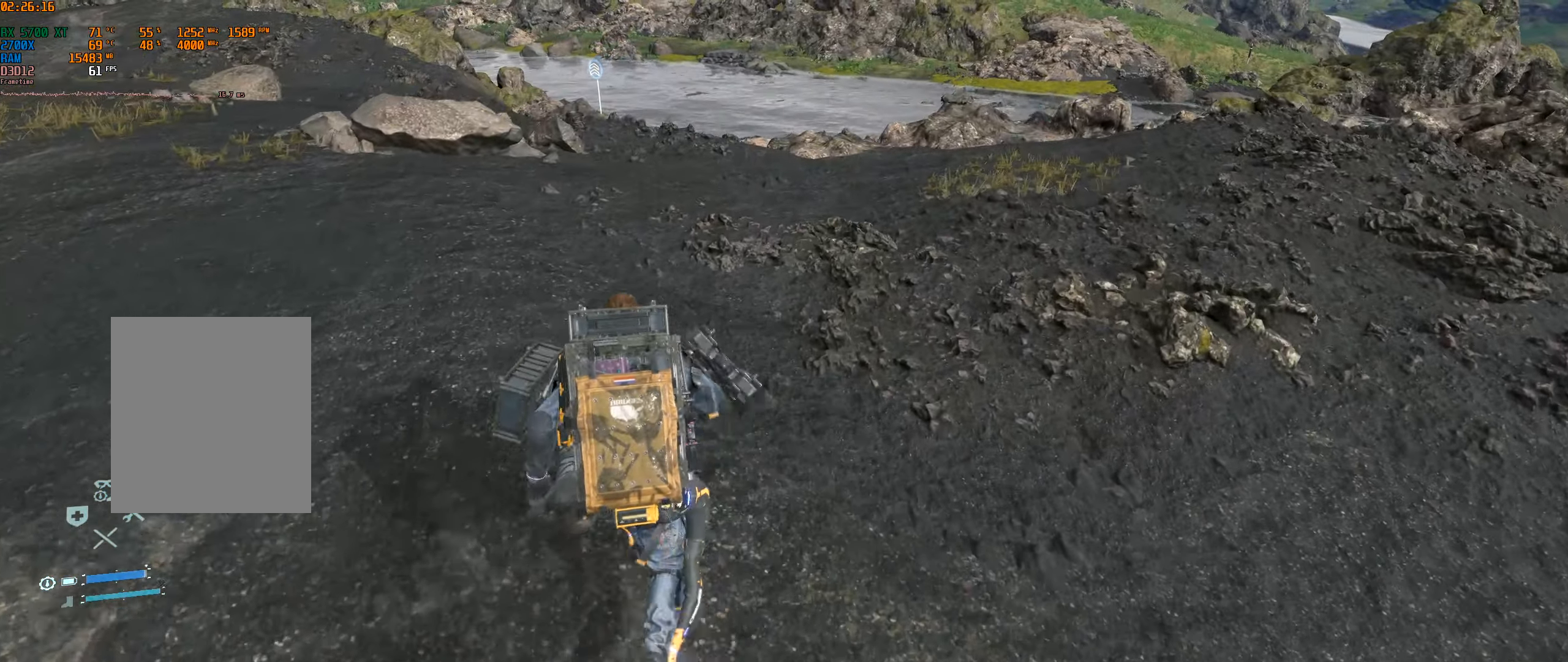
{"dt_ms": 500, "buttons": [], "left_stick": "up", "events": [[300, "R1", "down"], [417, "R1", "up"]]}
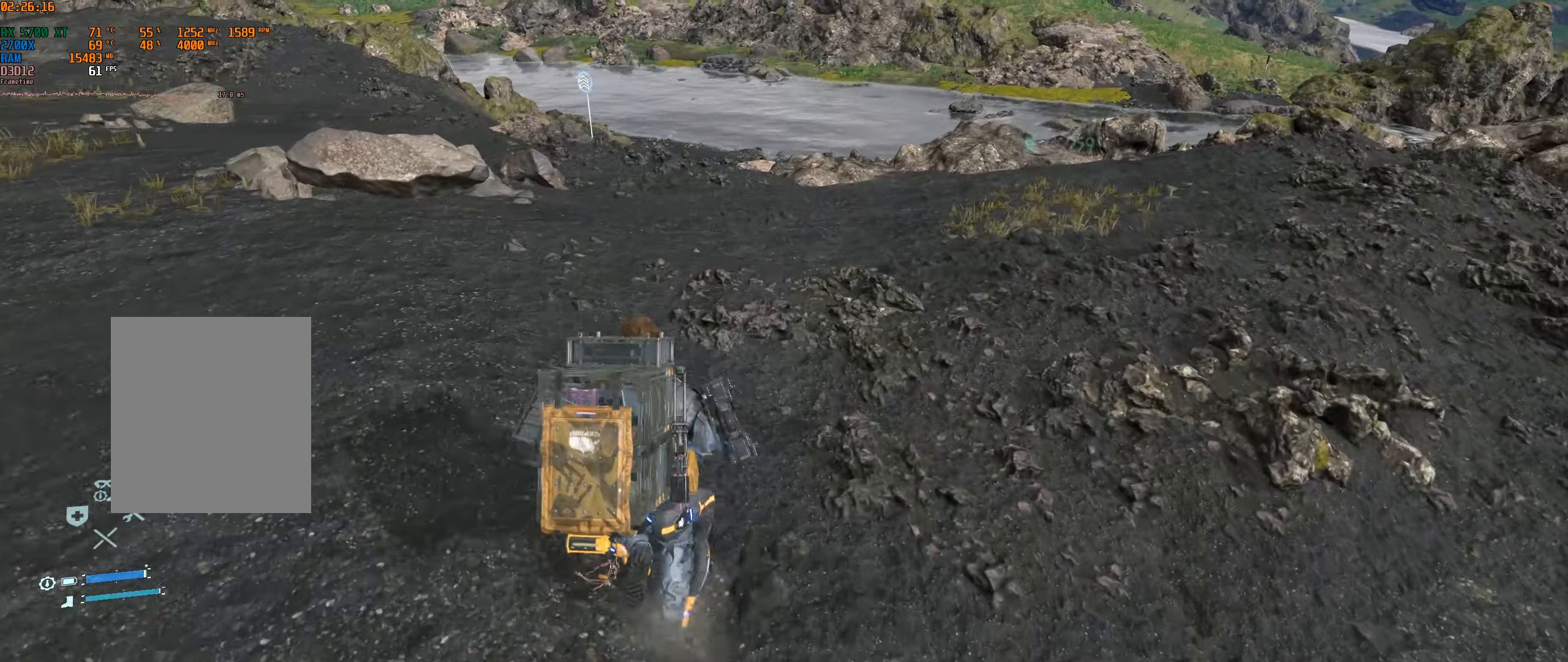
{"dt_ms": 500, "buttons": [], "left_stick": "up", "events": []}
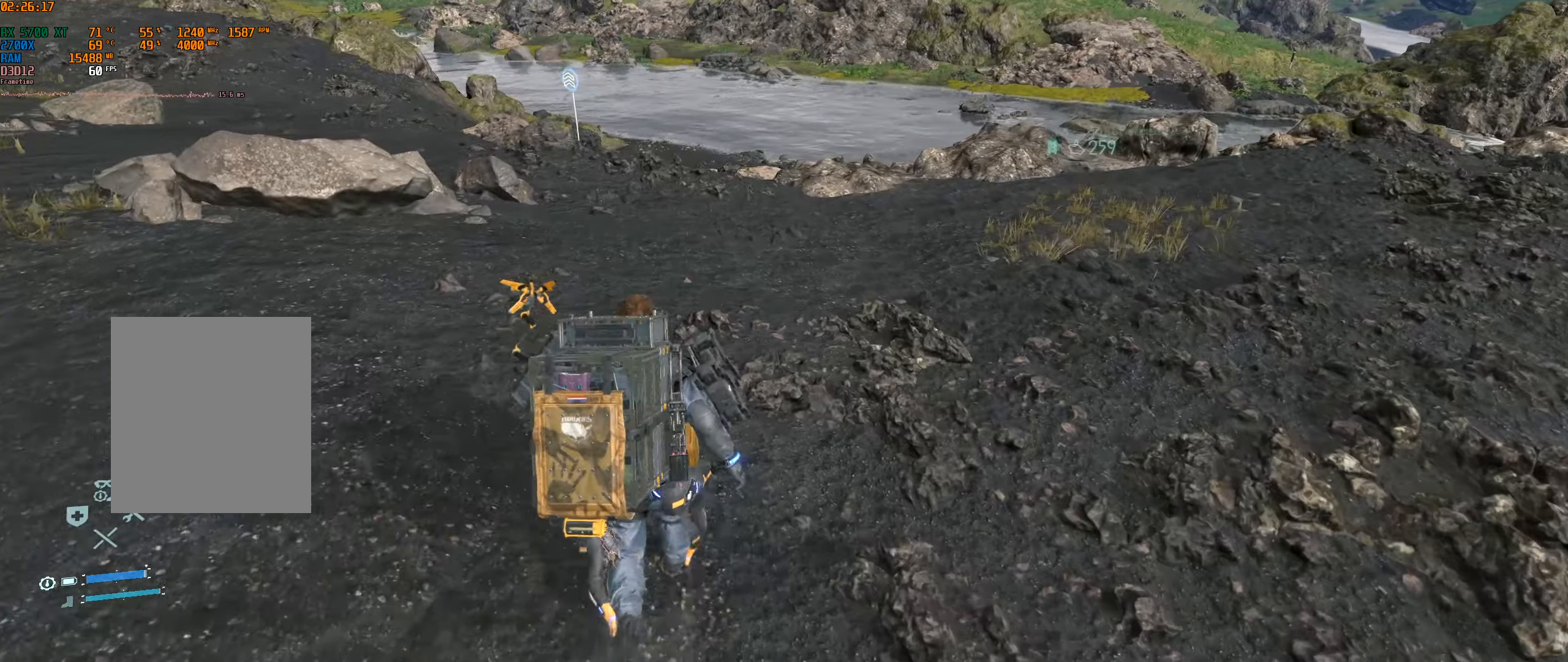
{"dt_ms": 500, "buttons": [], "left_stick": "up", "events": []}
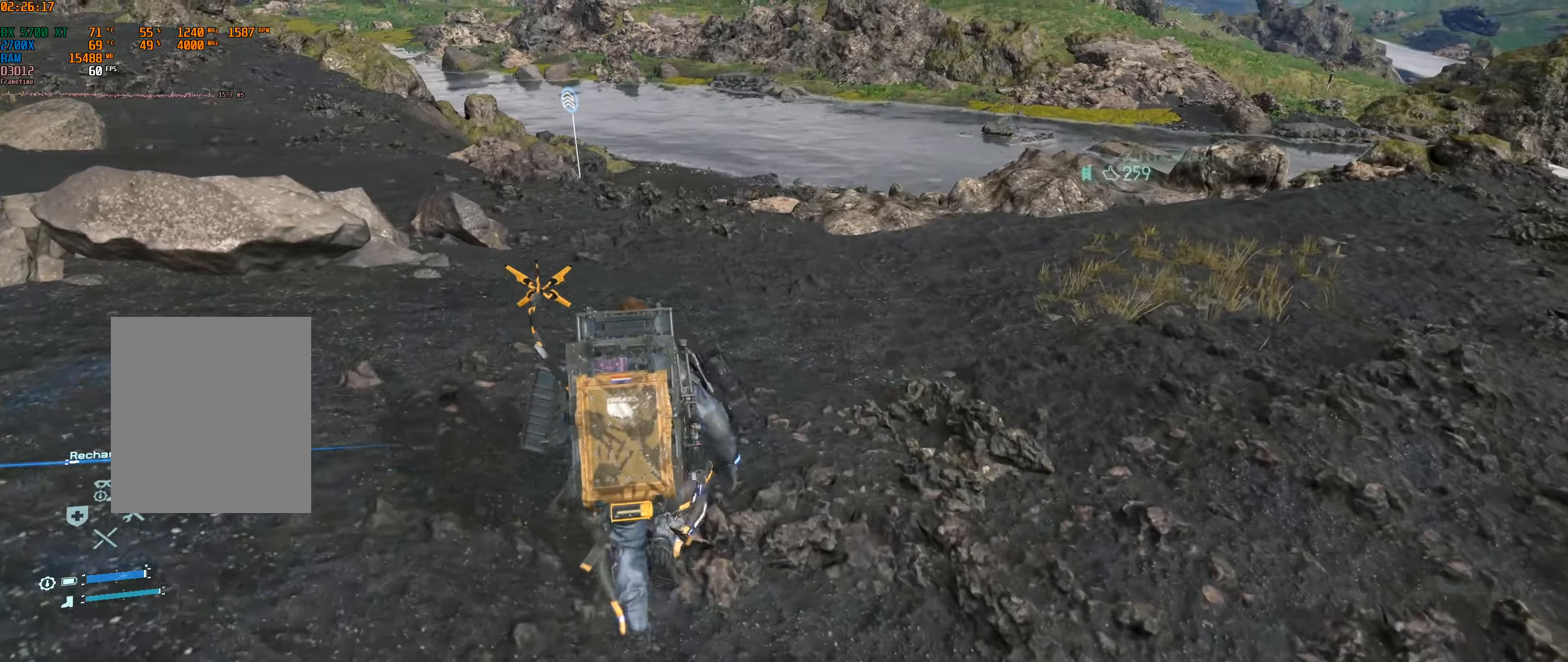
{"dt_ms": 500, "buttons": [], "left_stick": "up"}
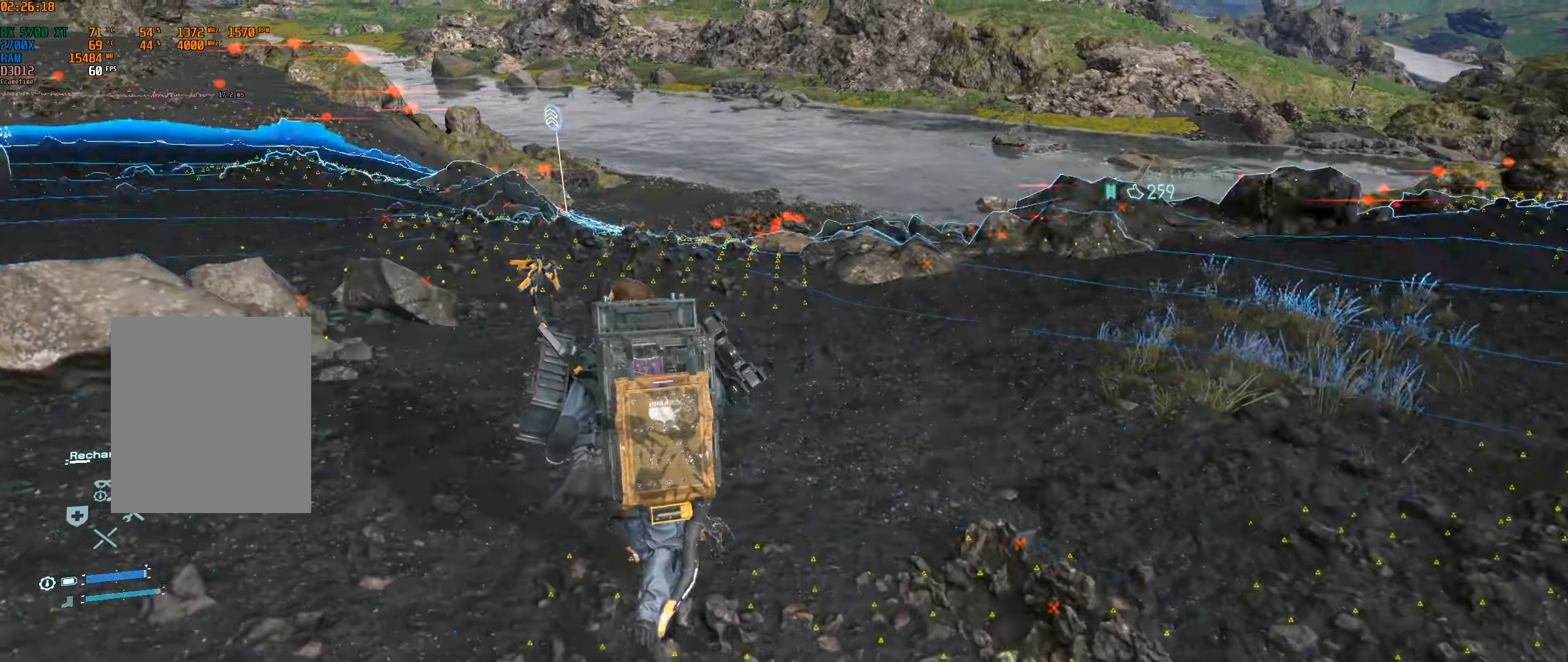
{"dt_ms": 500, "buttons": [], "left_stick": "up", "events": []}
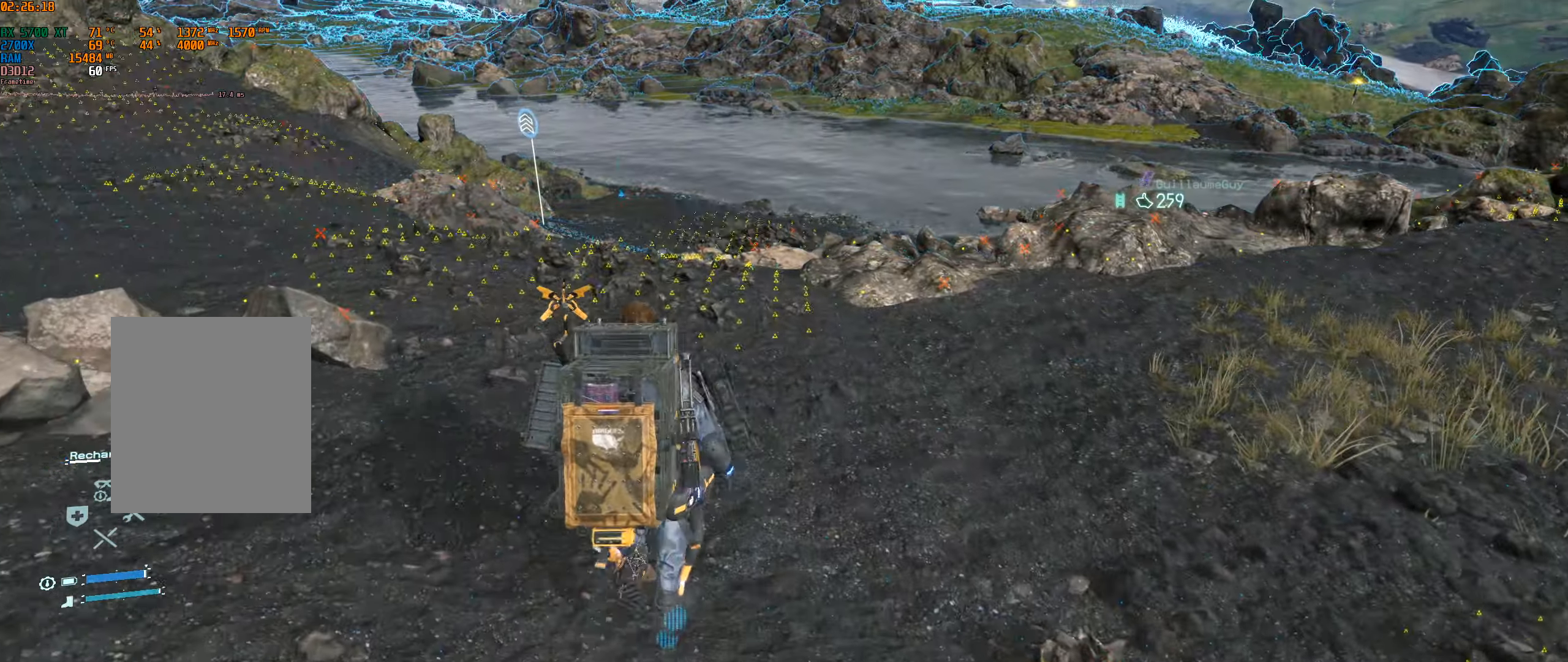
{"dt_ms": 500, "buttons": [], "left_stick": "up", "events": []}
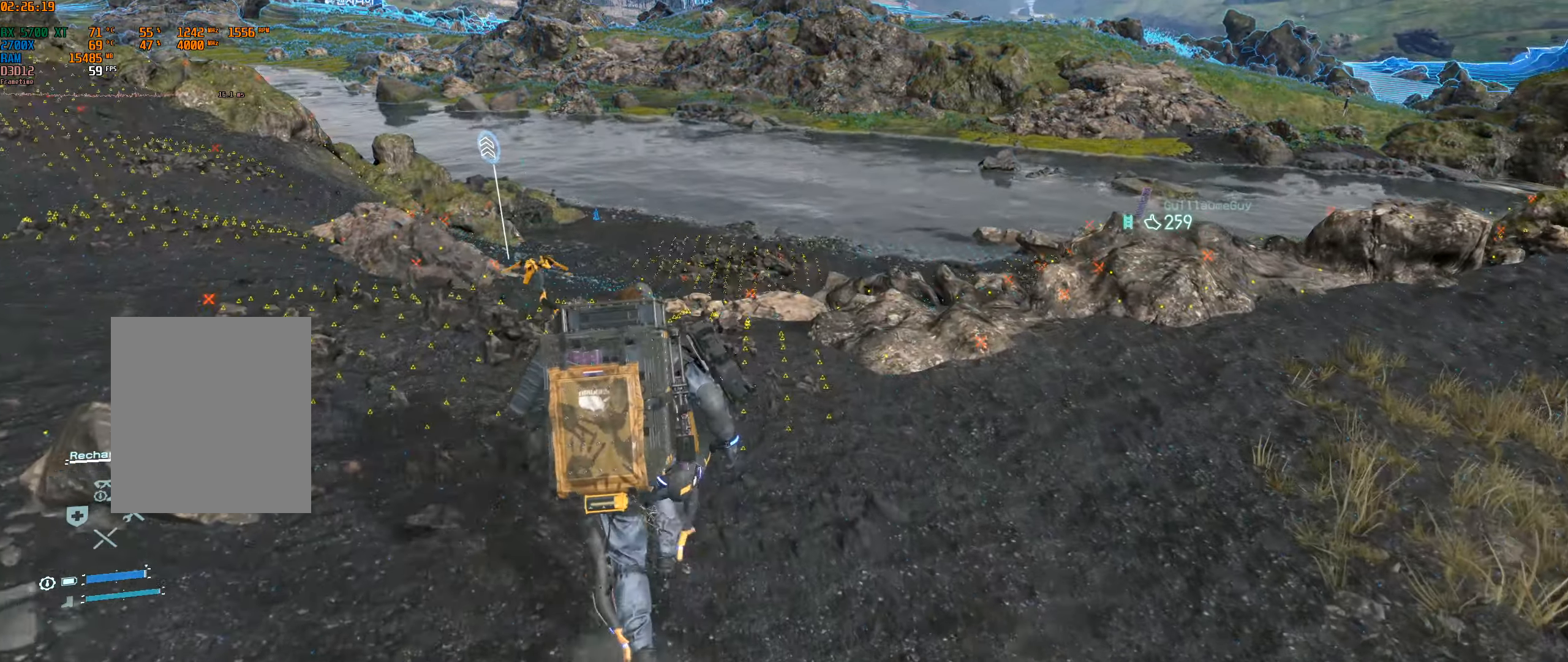
{"dt_ms": 500, "buttons": [], "left_stick": "up", "events": []}
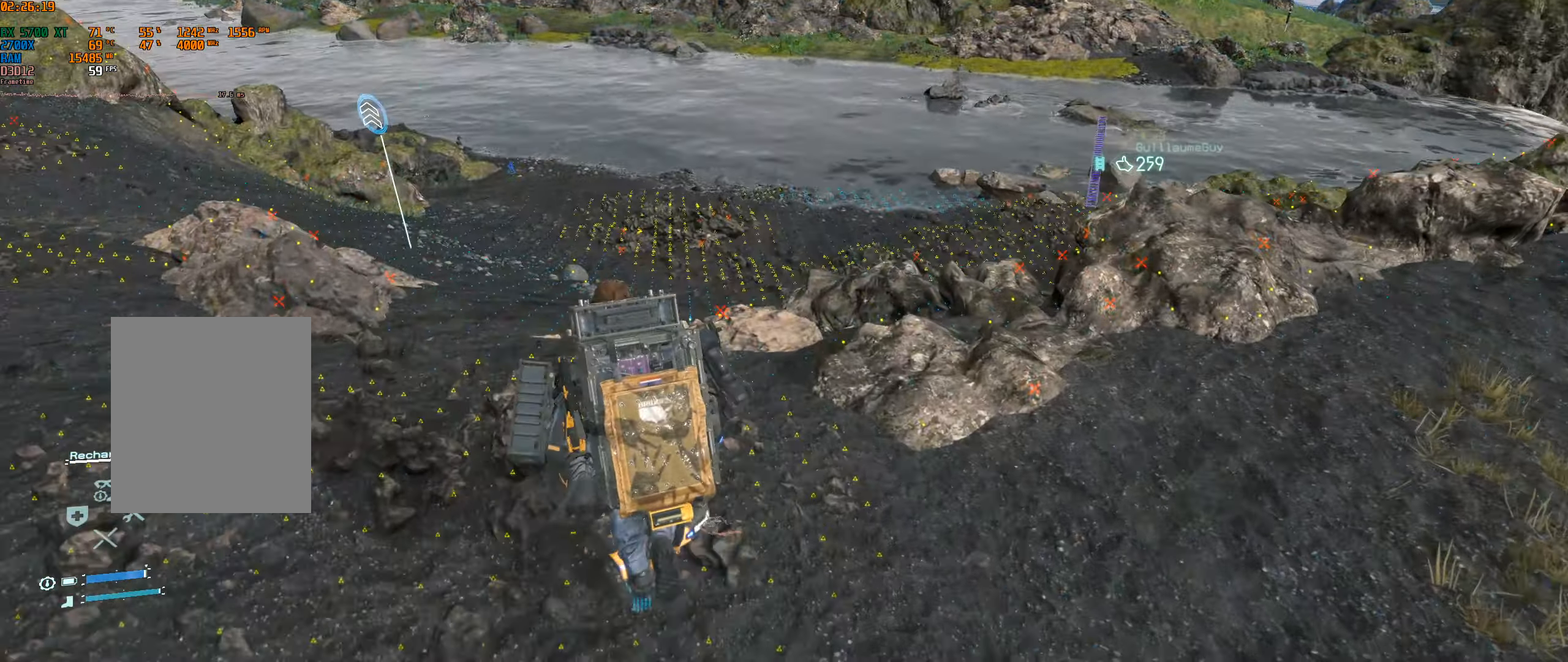
{"dt_ms": 500, "buttons": [], "left_stick": "up", "events": []}
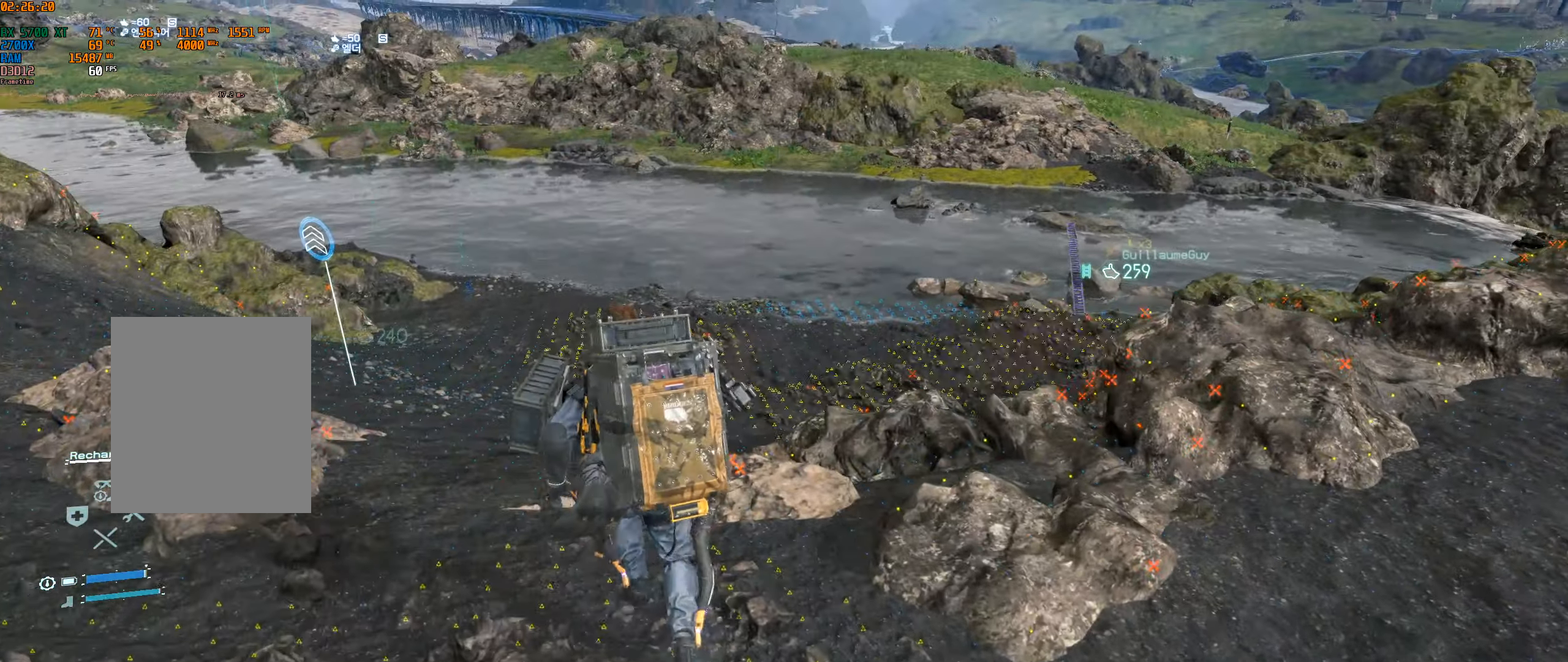
{"dt_ms": 500, "buttons": [], "left_stick": "up"}
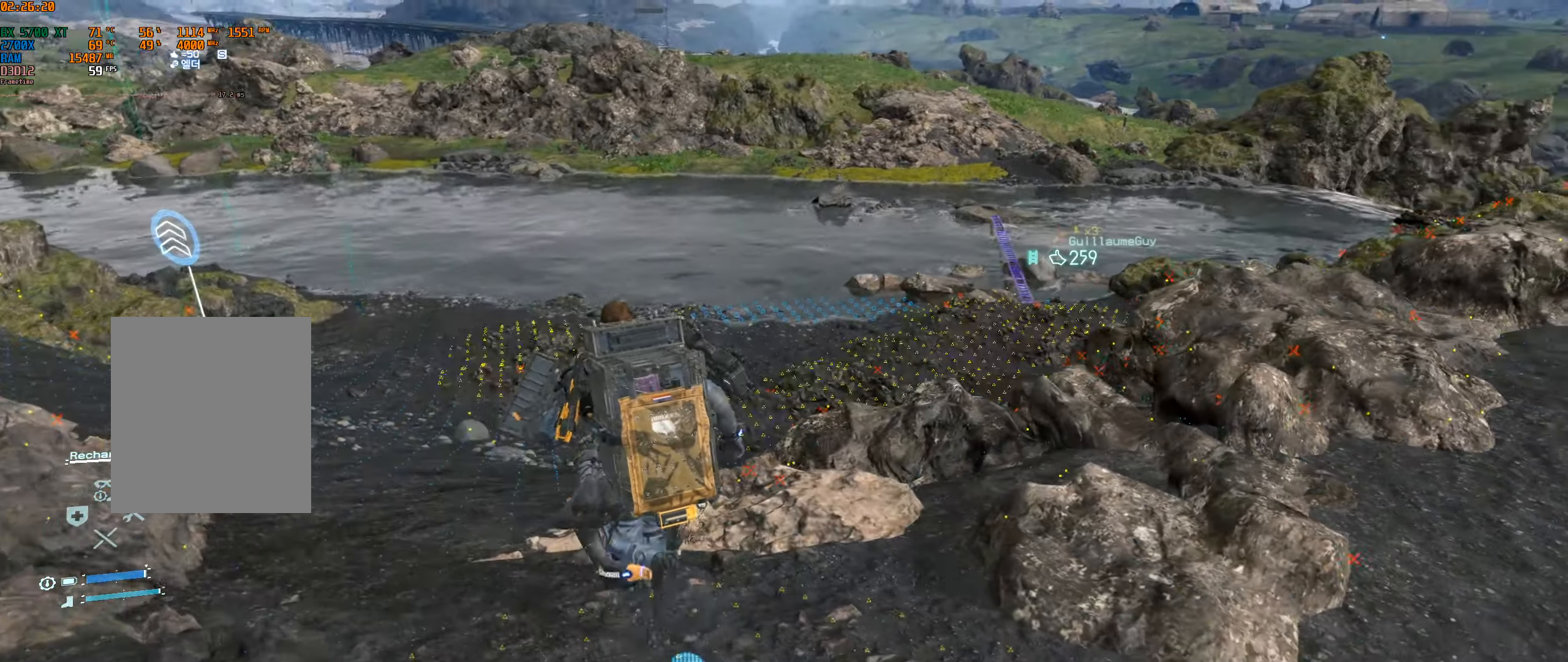
{"dt_ms": 500, "buttons": ["R1"], "left_stick": "up", "events": [[400, "R1", "down"]]}
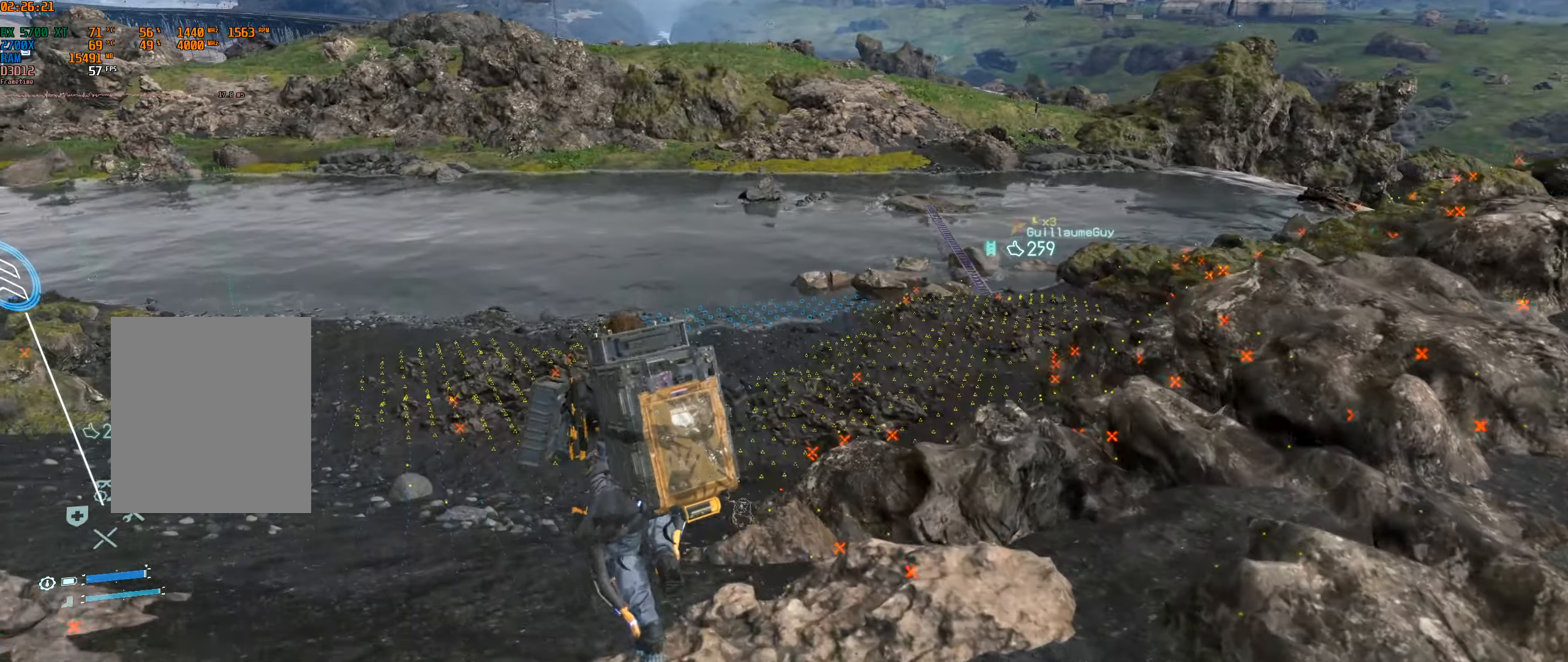
{"dt_ms": 500, "buttons": [], "left_stick": "up", "events": [[84, "R1", "up"]]}
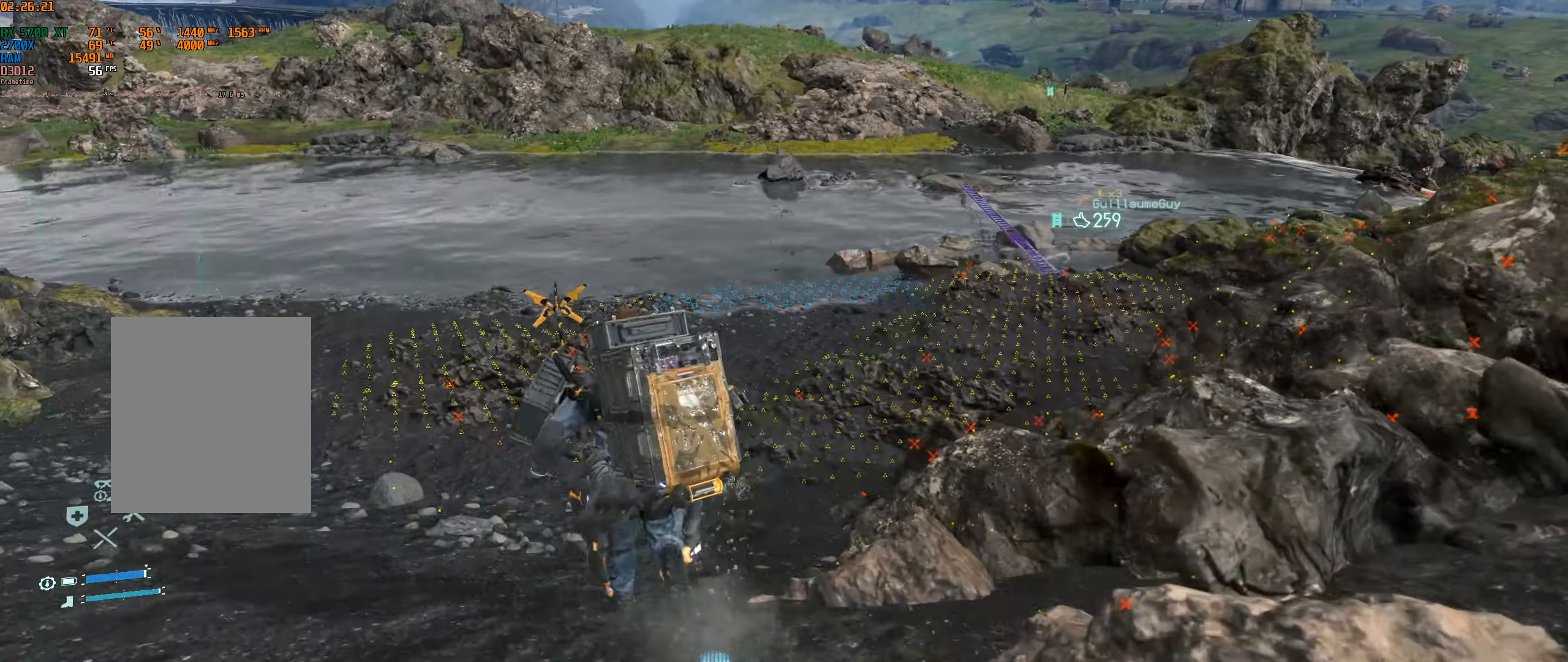
{"dt_ms": 1000, "buttons": [], "left_stick": "up"}
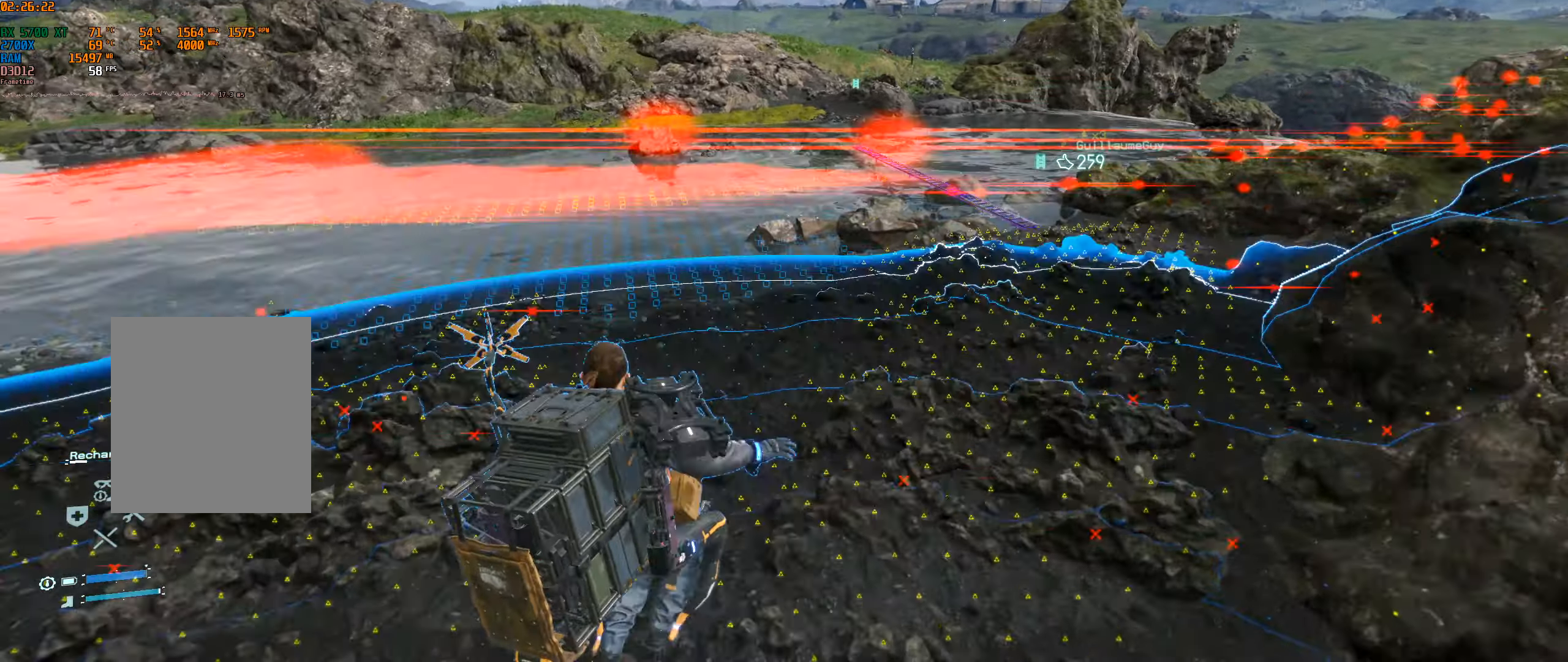
{"dt_ms": 500, "buttons": [], "left_stick": "center", "events": [[166, "left_stick", "center"]]}
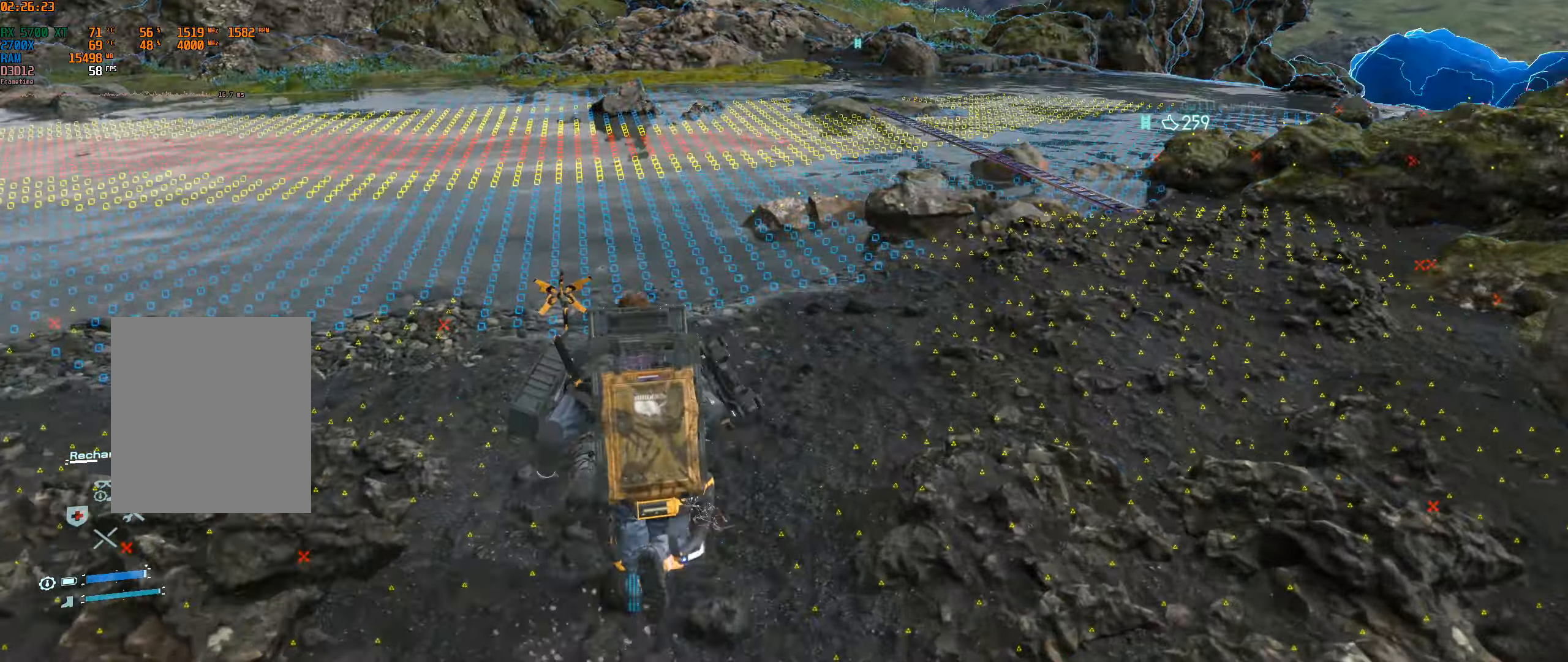
{"dt_ms": 500, "buttons": [], "left_stick": "center", "events": []}
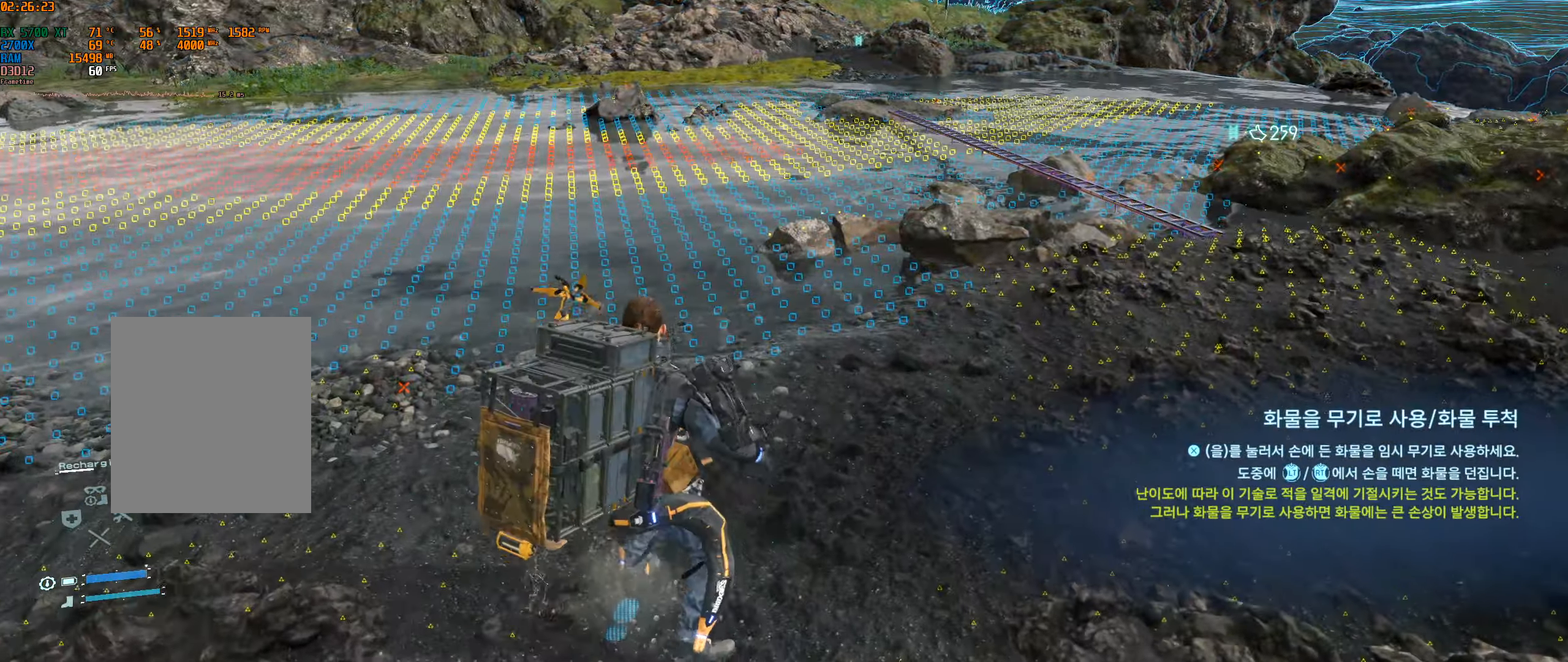
{"dt_ms": 500, "buttons": [], "left_stick": "up", "events": [[50, "left_stick", "up"], [233, "B", "down"], [316, "B", "up"]]}
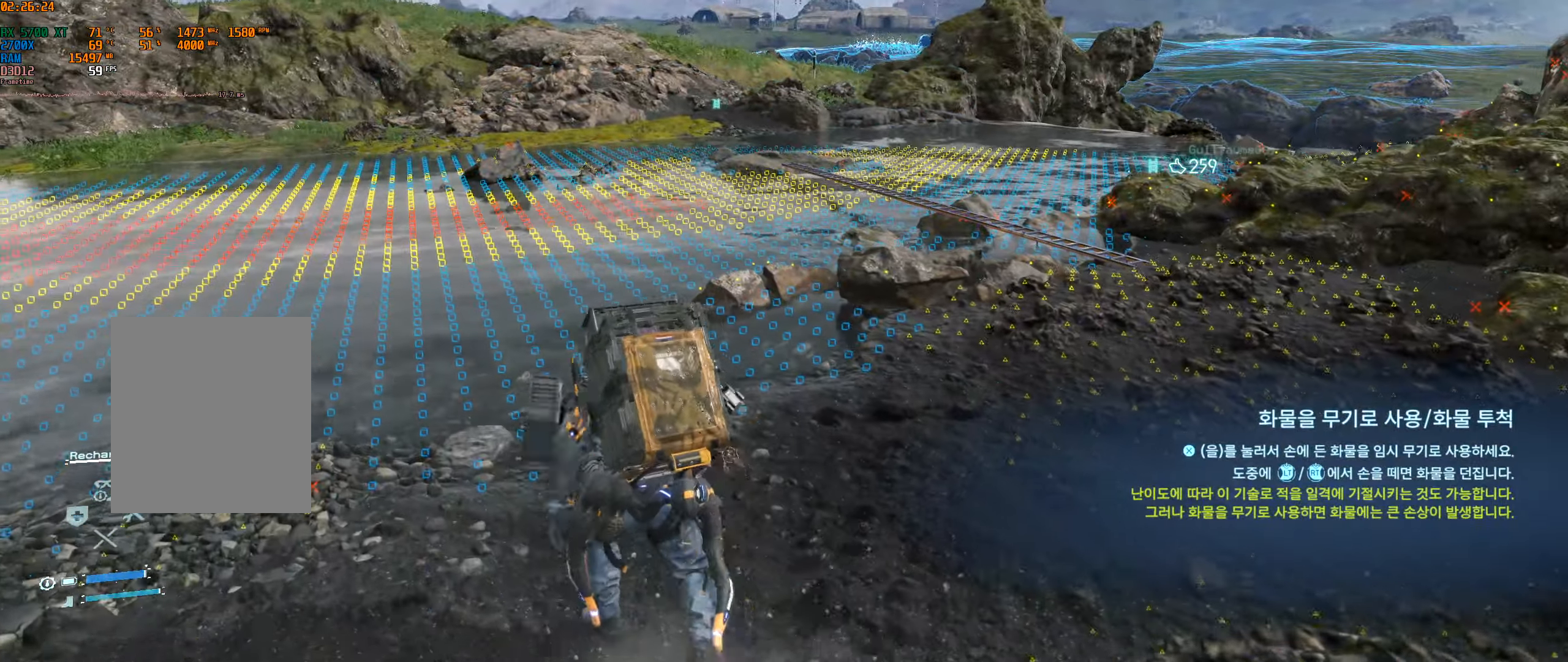
{"dt_ms": 500, "buttons": [], "left_stick": "up", "events": []}
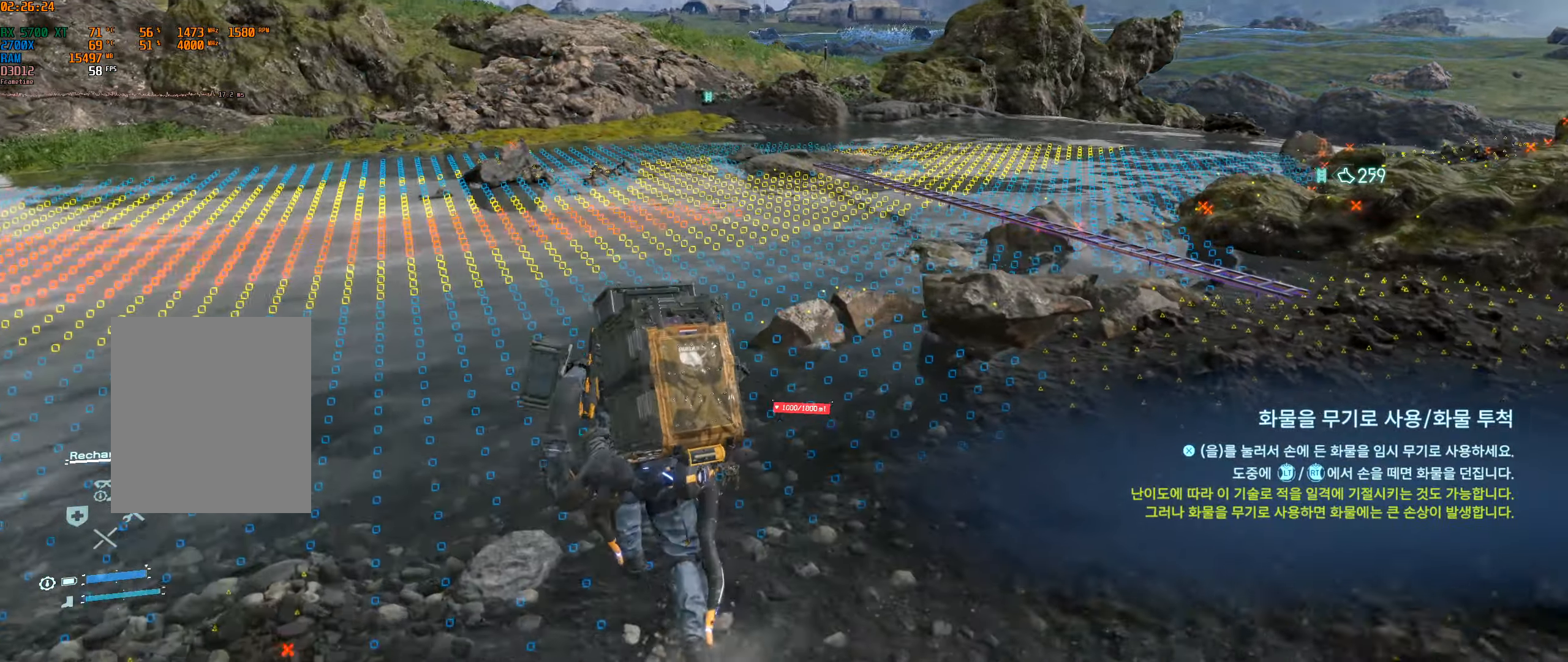
{"dt_ms": 500, "buttons": [], "left_stick": "center", "events": [[350, "left_stick", "center"]]}
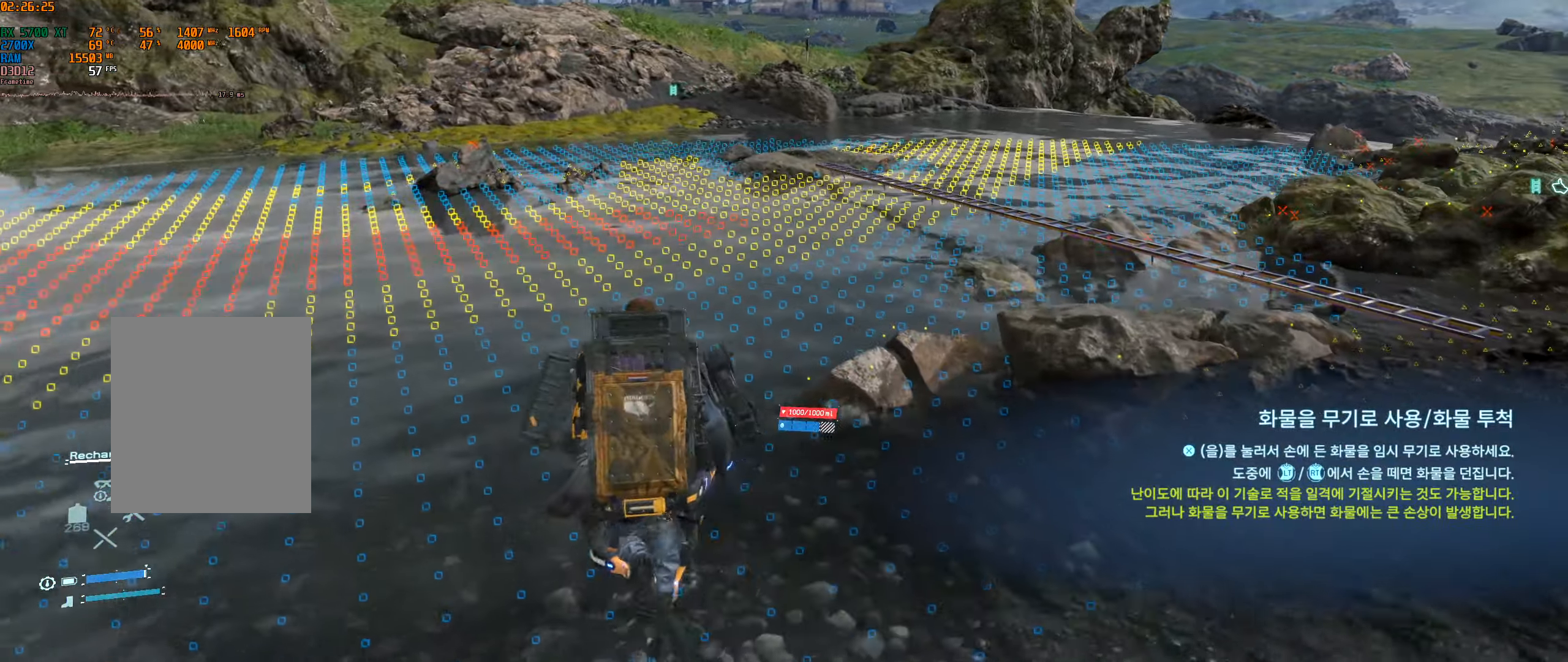
{"dt_ms": 500, "buttons": [], "left_stick": "center", "events": []}
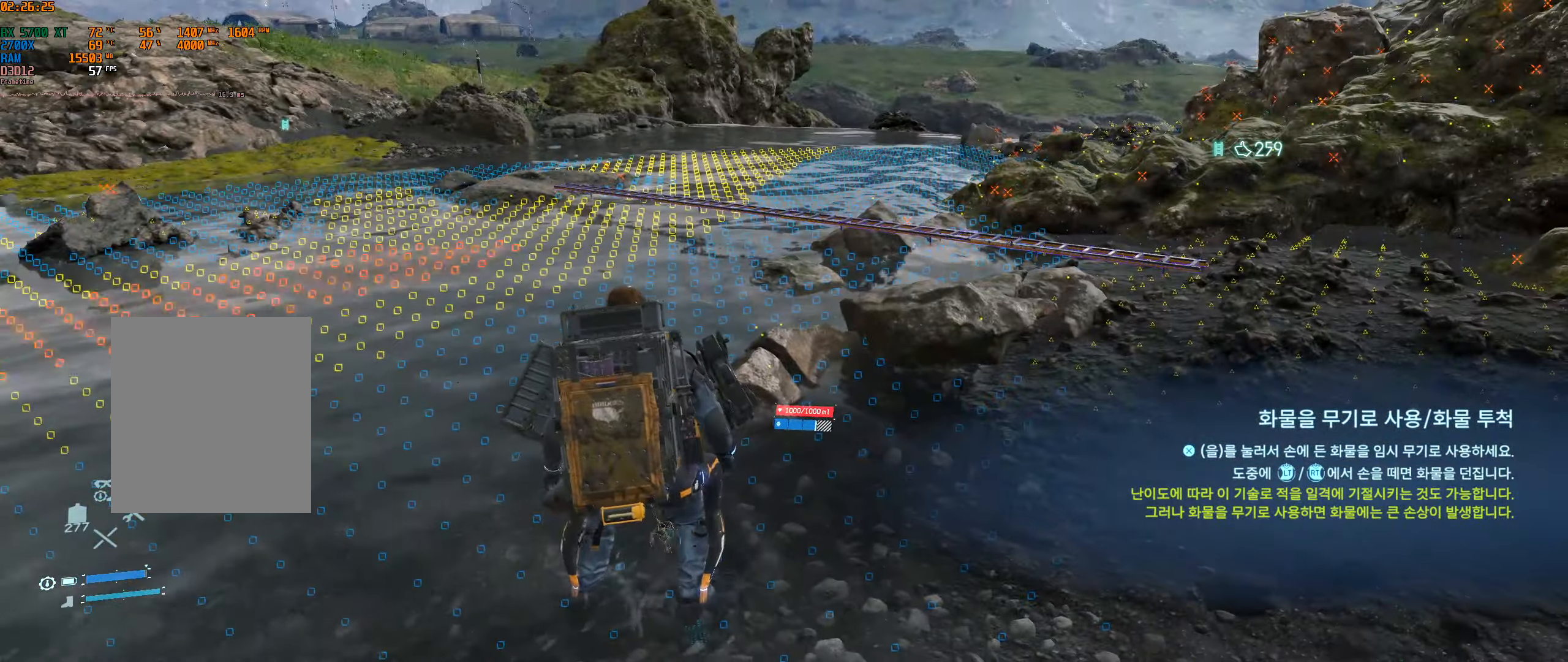
{"dt_ms": 500, "buttons": [], "left_stick": "center", "events": []}
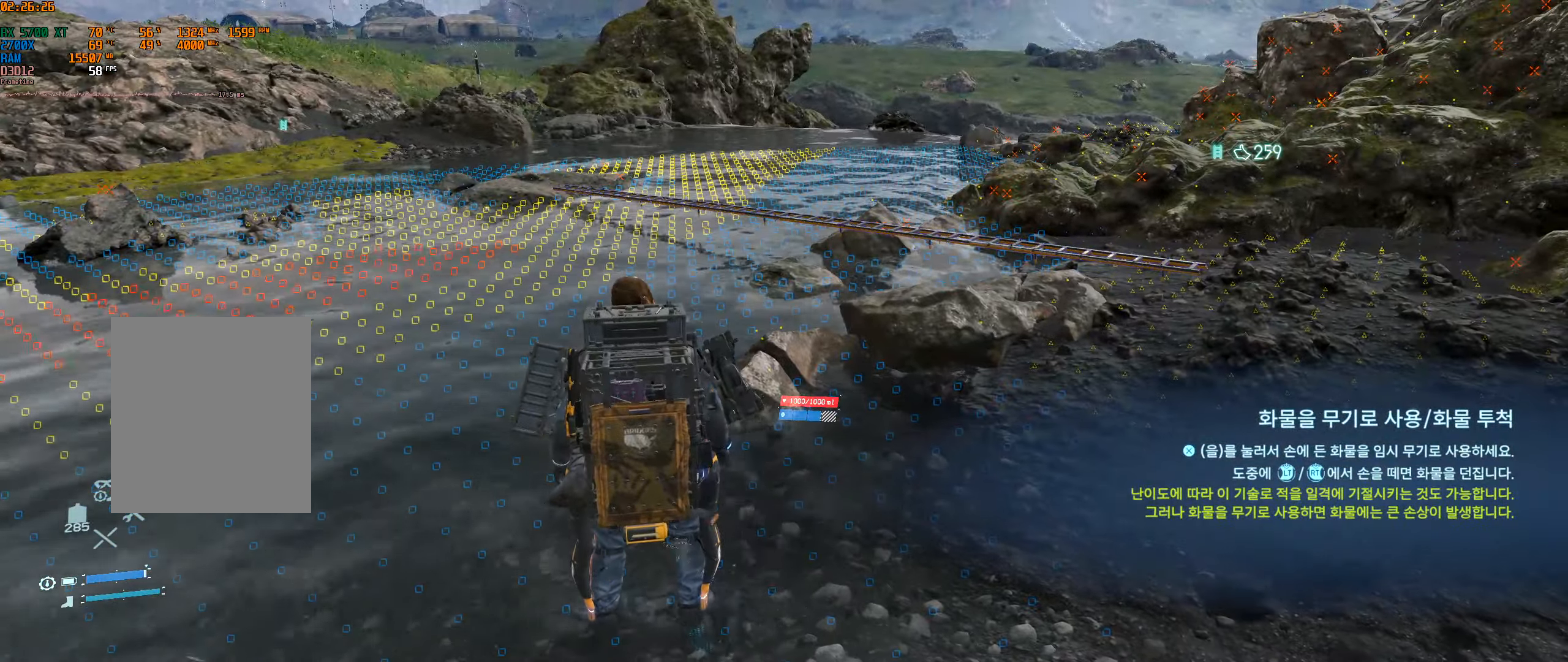
{"dt_ms": 500, "buttons": [], "left_stick": "up", "events": [[50, "left_stick", "up-left"], [400, "left_stick", "up"]]}
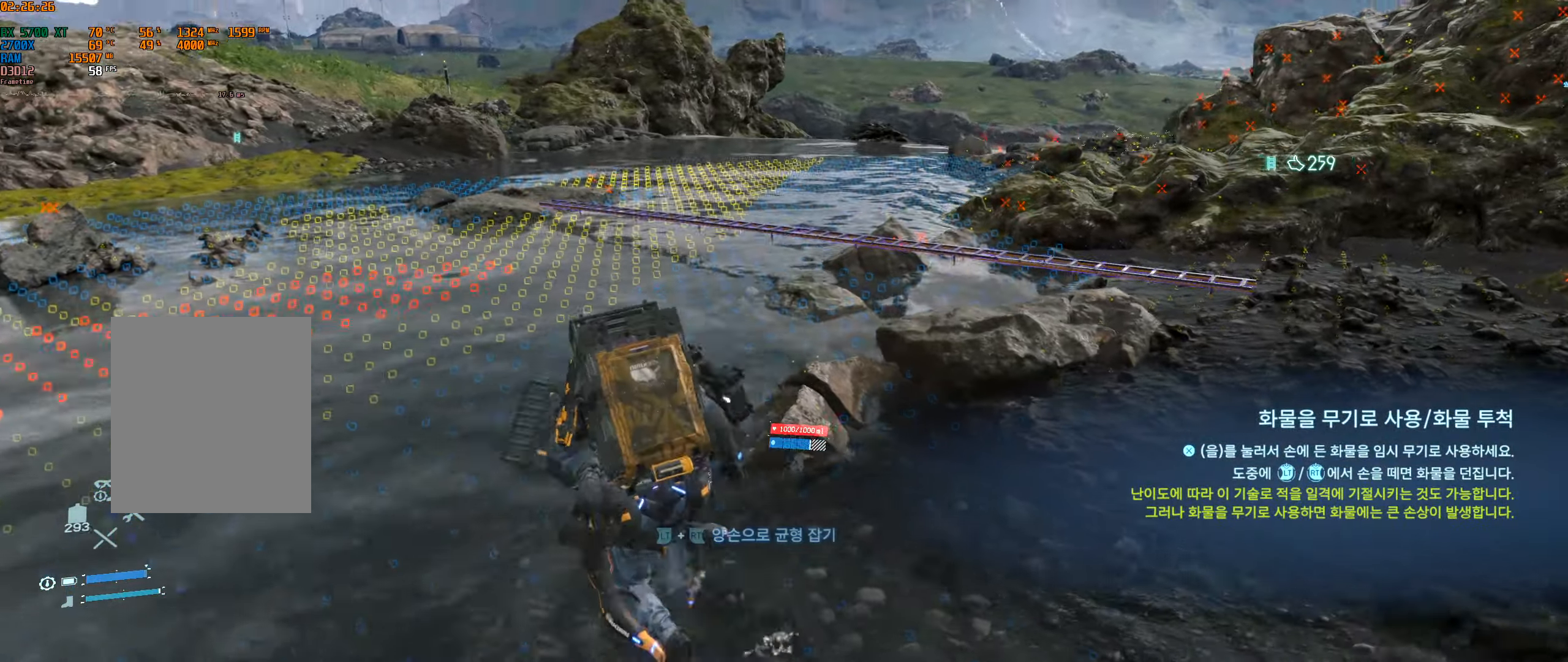
{"dt_ms": 500, "buttons": [], "left_stick": "up"}
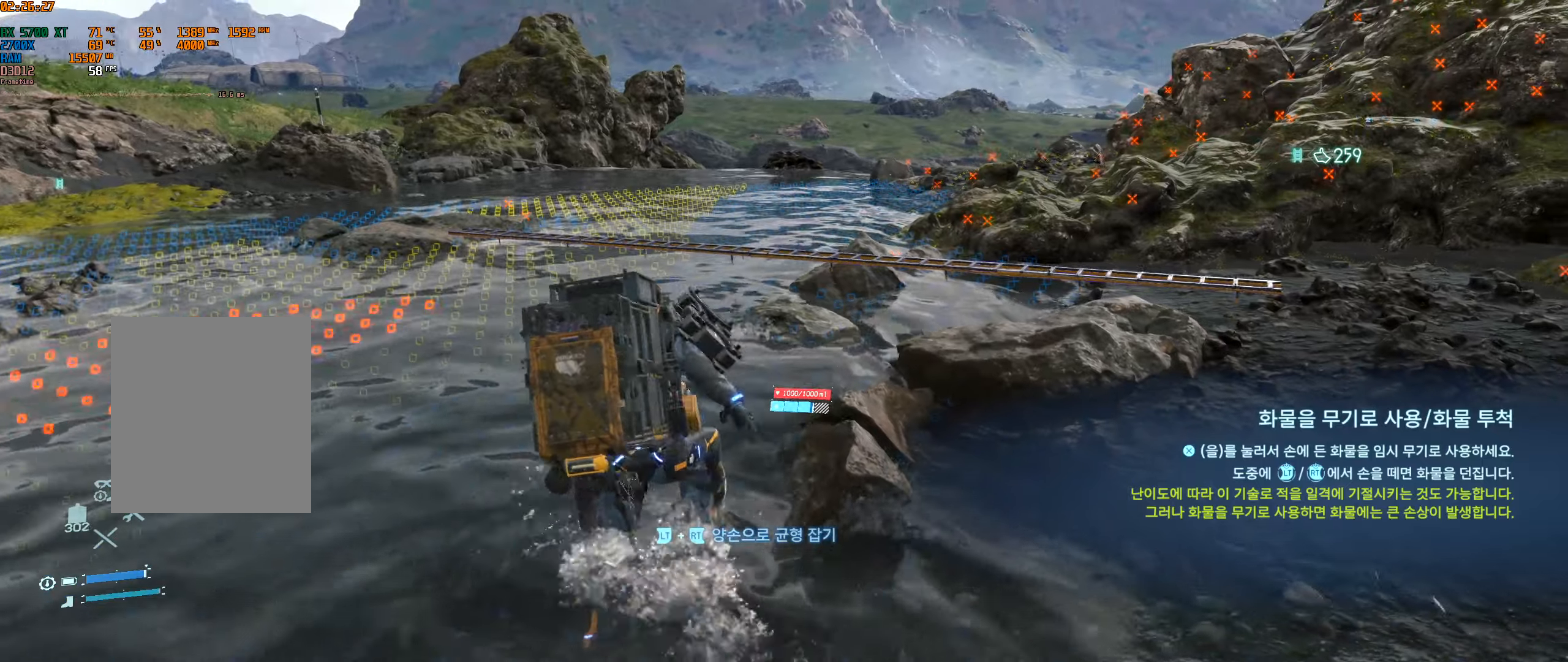
{"dt_ms": 500, "buttons": [], "left_stick": "up"}
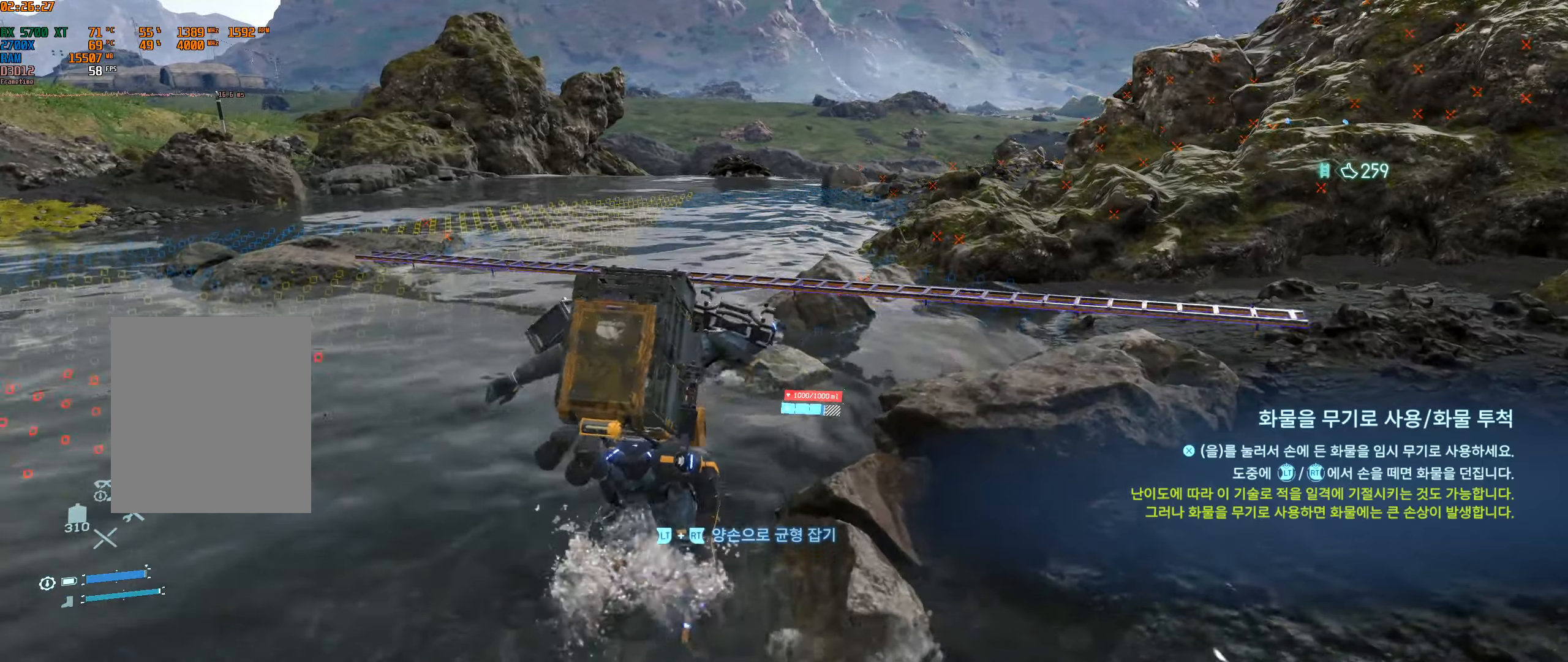
{"dt_ms": 500, "buttons": [], "left_stick": "up"}
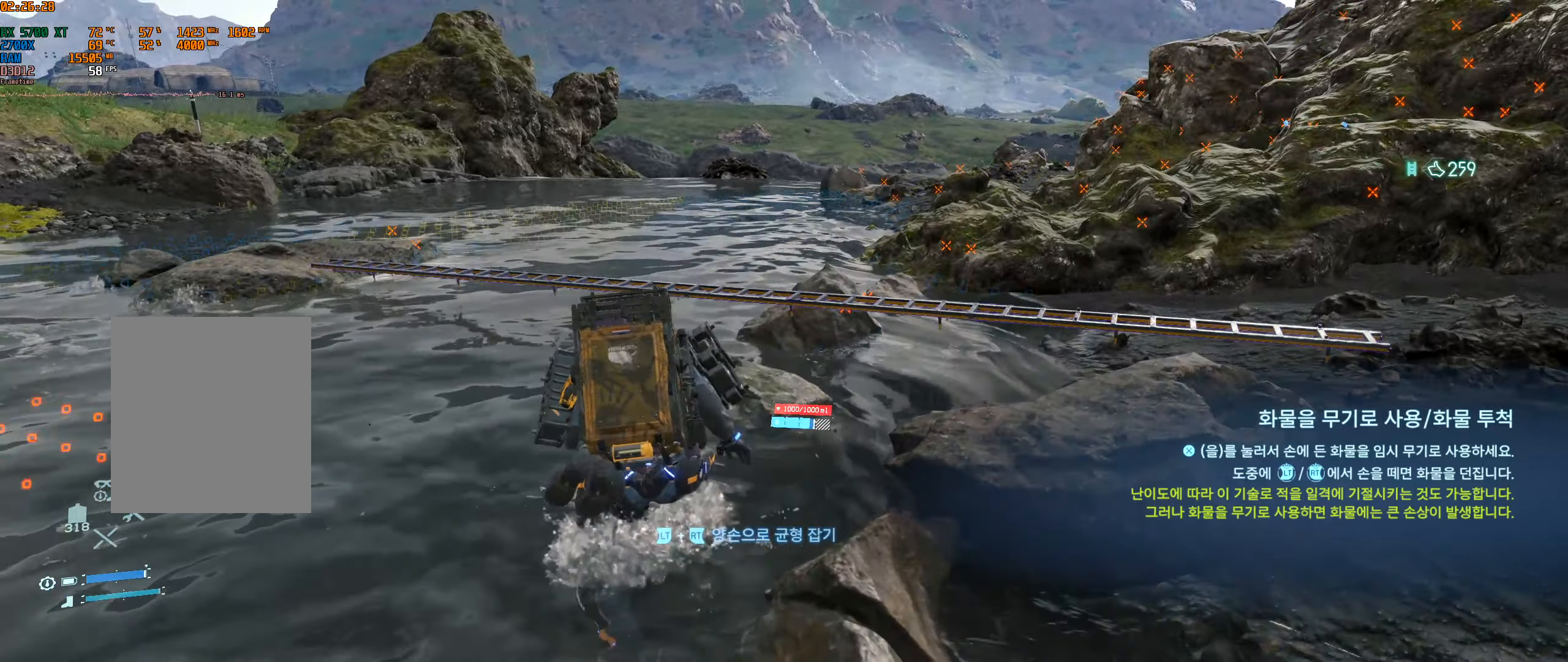
{"dt_ms": 500, "buttons": ["B"], "left_stick": "center", "events": [[250, "left_stick", "center"], [500, "B", "down"]]}
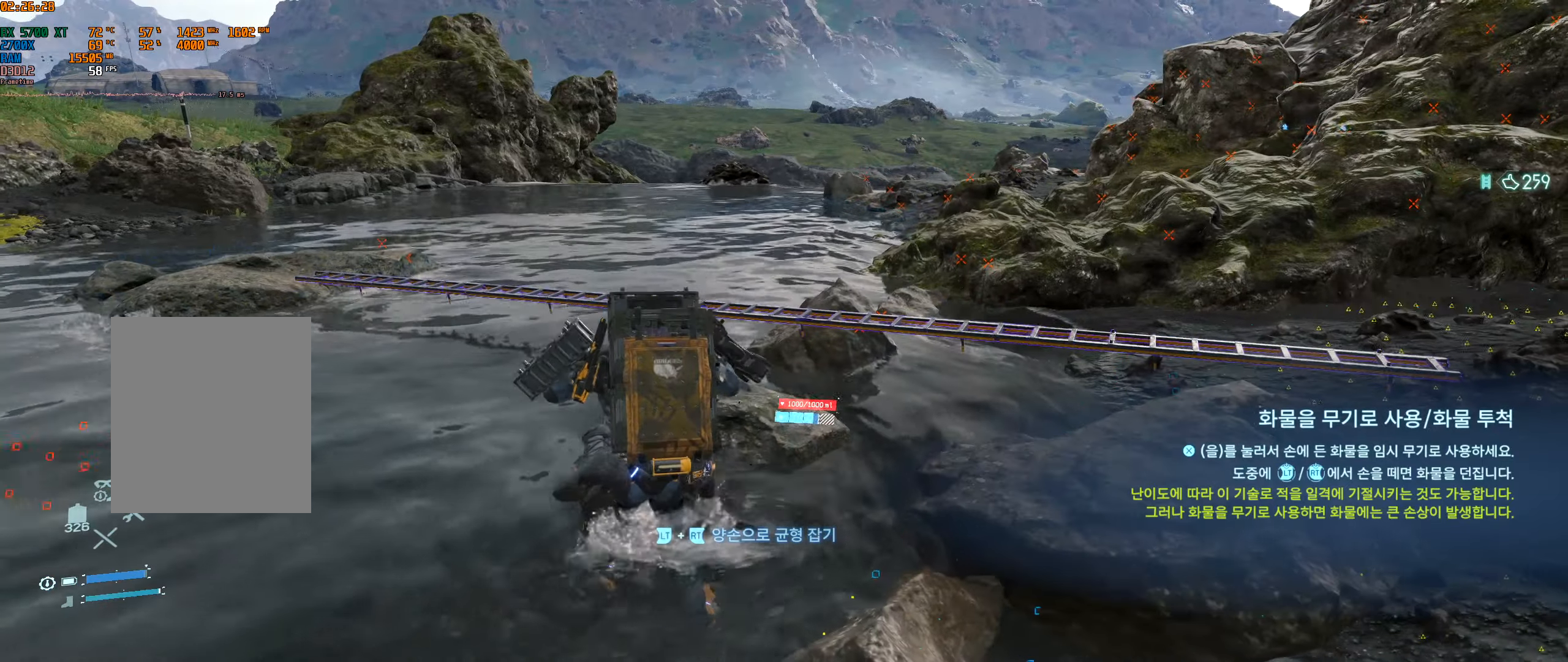
{"dt_ms": 500, "buttons": [], "left_stick": "center"}